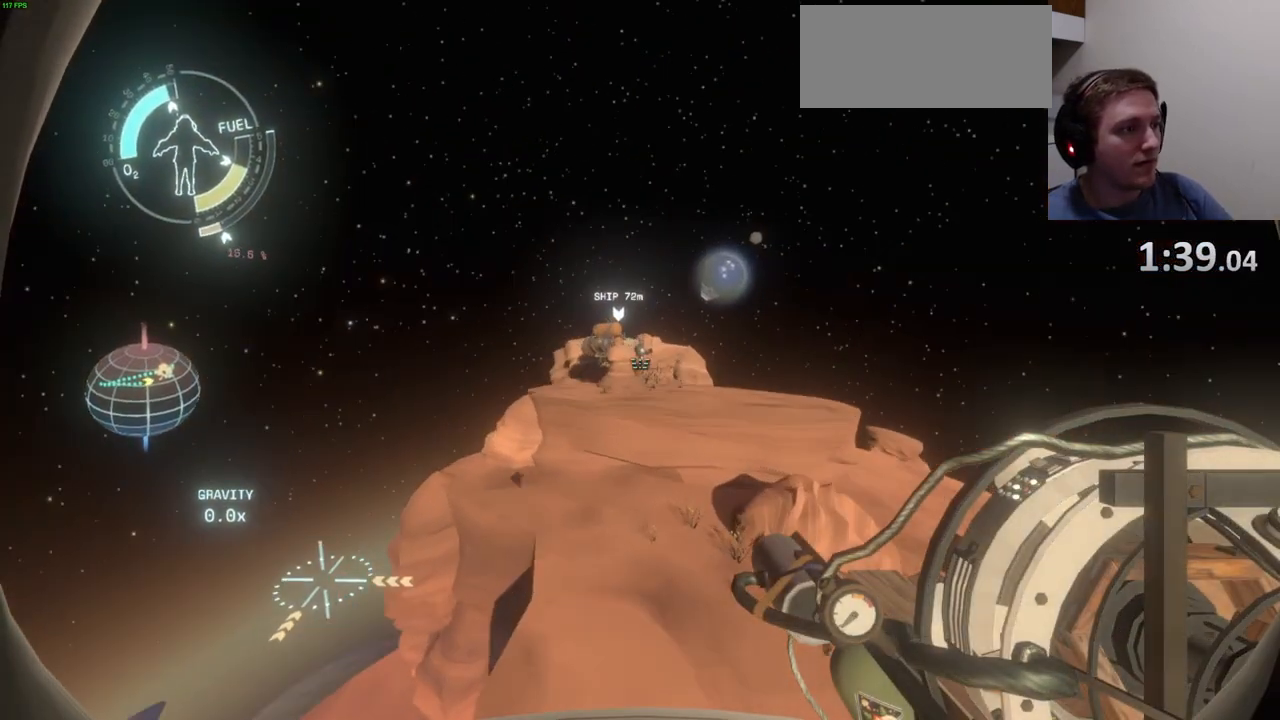
Gameplay with keyboard and mouse; each line is a JSON object with the keys and mouse buttons held at the frame after it. "events" lists presses ("down") and releases ("up") of "a", "ctrl", "d", "e", "f", "q", "r", "s", "shift", "space", "tab", "w", "mouse_left", "mouse_wheel", "mouse_right", "mouse_mb4" and "mouse_mb5" between this image and that frame as [ms after this image, input, new state], when the widget could be followed in between. "mouse_left", "mouse_wheel", "mouse_right", "mouse_mb4", "mouse_mb5" = the "left", "wheel", "right", "mb4", "mb5" buttons of the "mouse" list. No other keys are recorded. "wheel" means that the mouse wheel is clicked or scrolled. Mouse movement is not recorded.
{"keys": ["w"], "mouse": [], "events": []}
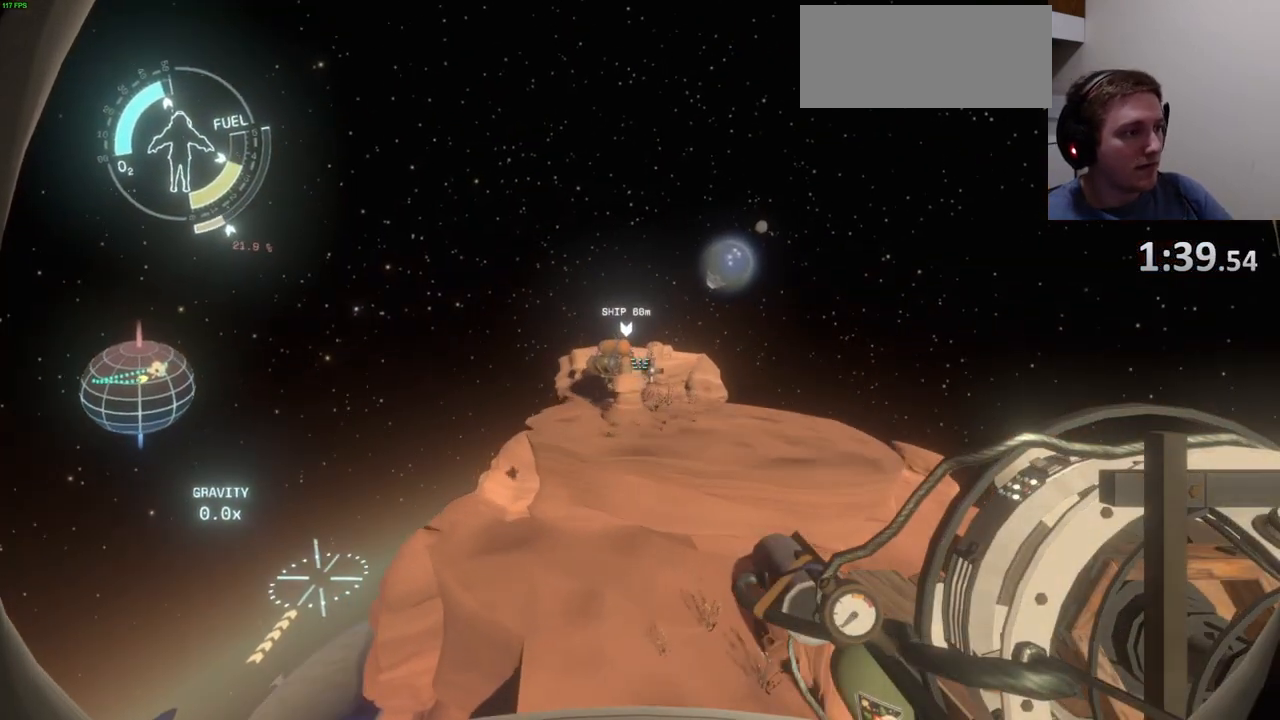
{"keys": ["a", "ctrl", "w"], "mouse": [], "events": [[67, "ctrl", "down"], [267, "a", "down"]]}
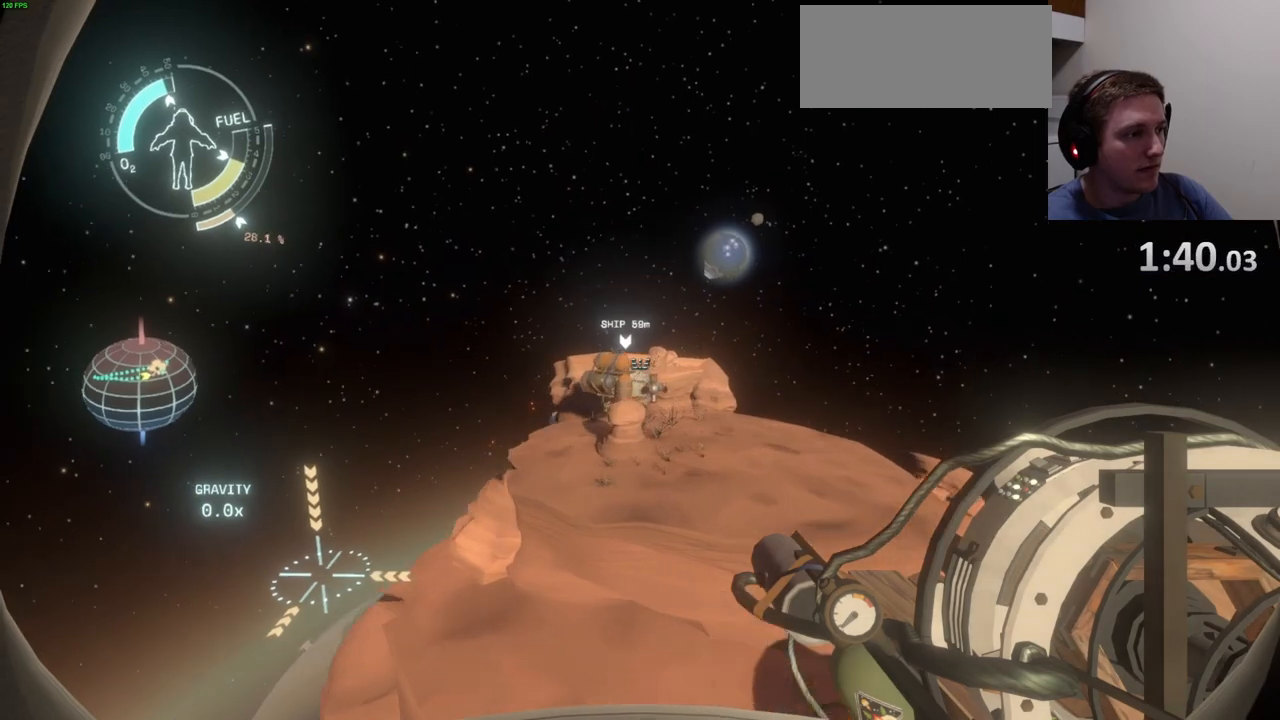
{"keys": ["a", "ctrl", "w"], "mouse": [], "events": []}
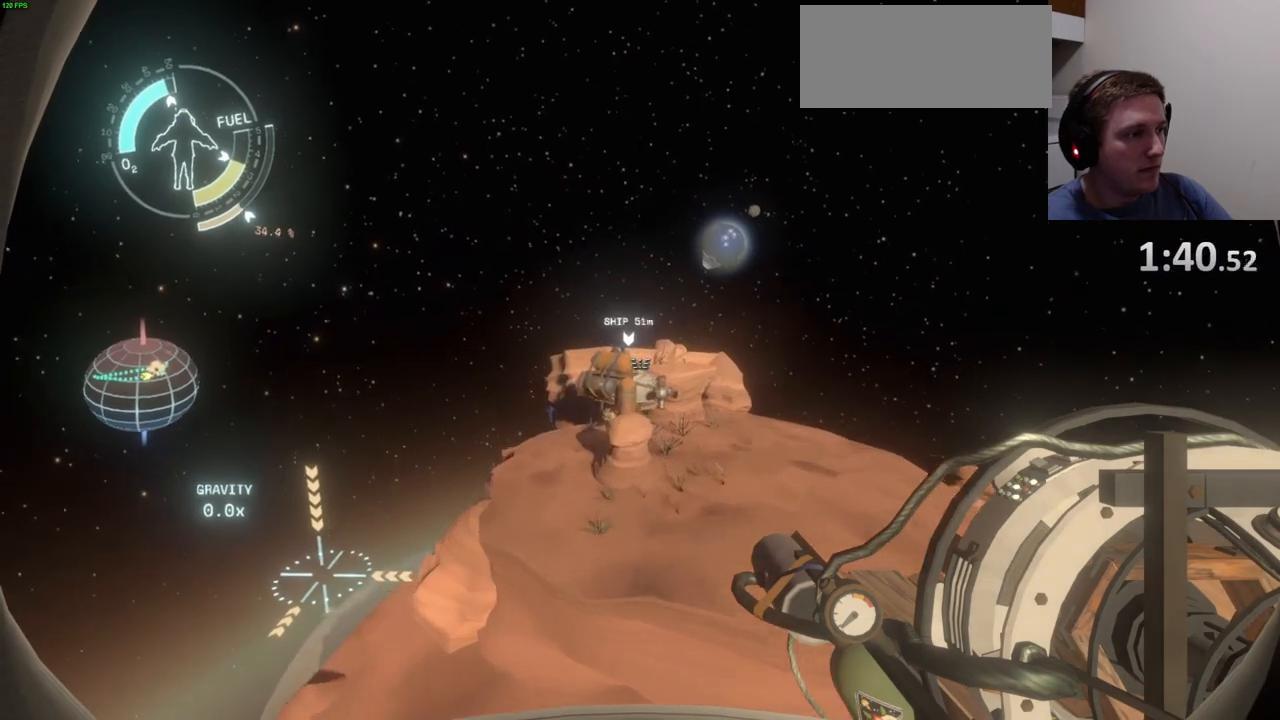
{"keys": ["w"], "mouse": [], "events": [[300, "ctrl", "up"], [467, "a", "up"]]}
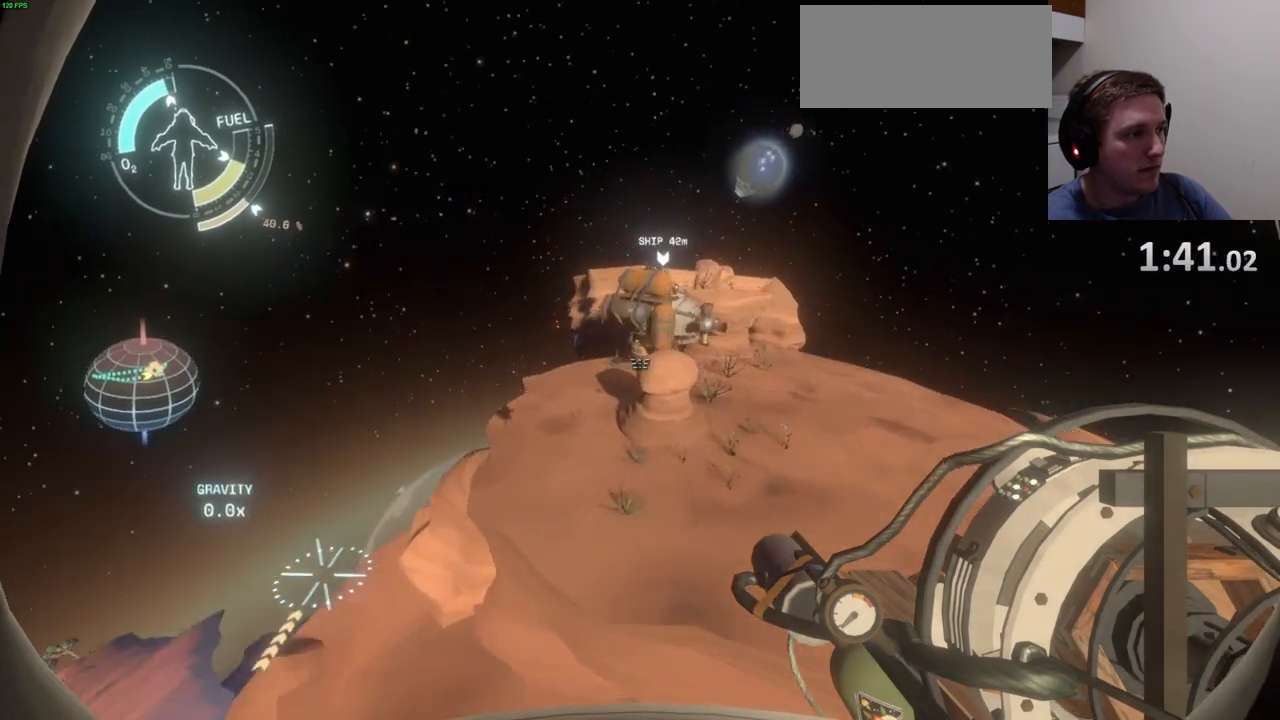
{"keys": ["shift", "w"], "mouse": [], "events": [[200, "shift", "down"], [267, "space", "down"], [433, "space", "up"]]}
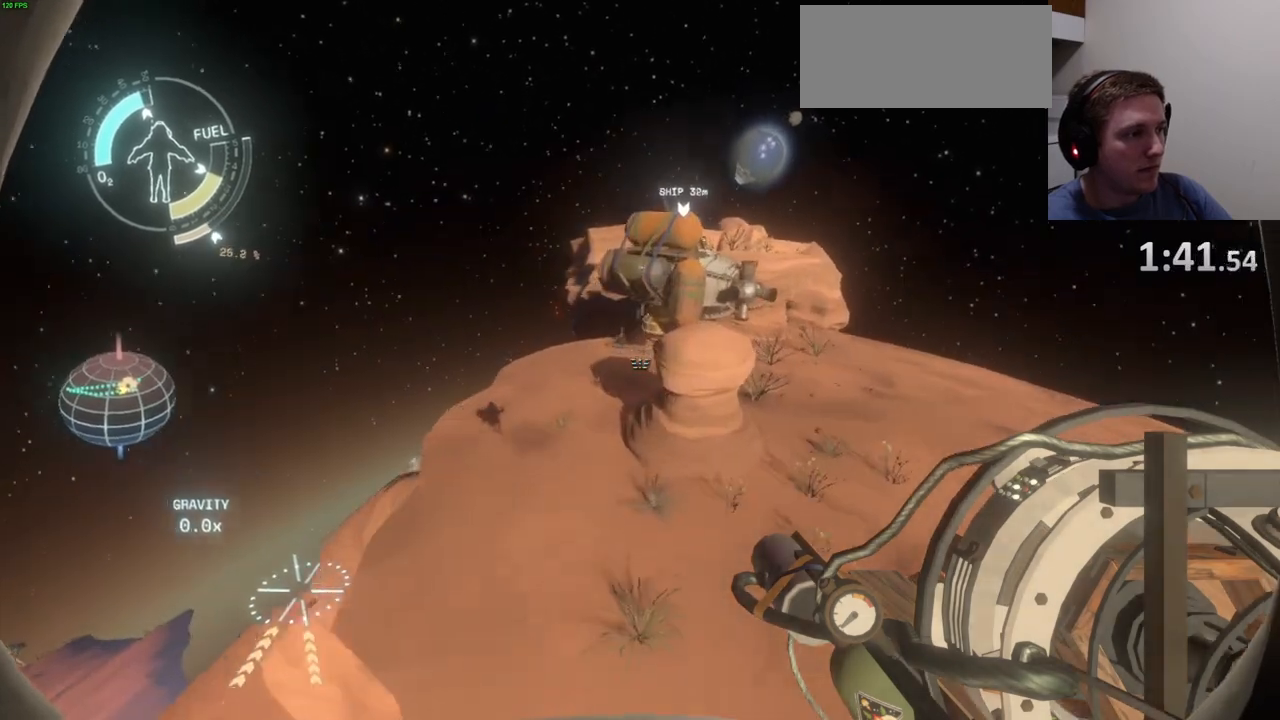
{"keys": ["d", "shift"], "mouse": [], "events": [[333, "d", "down"], [400, "w", "up"]]}
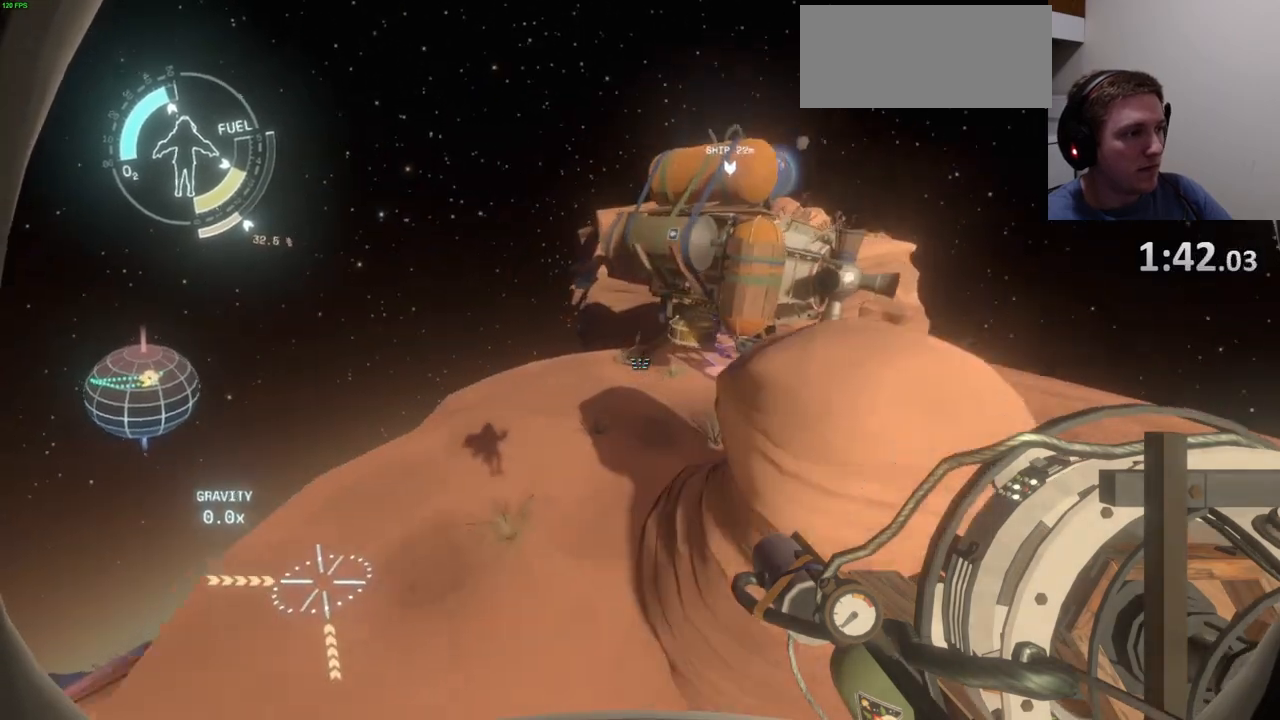
{"keys": ["d", "shift", "w"], "mouse": [], "events": [[200, "mouse_right", "down"], [267, "mouse_right", "up"], [367, "mouse_left", "down"], [400, "w", "down"], [433, "mouse_left", "up"]]}
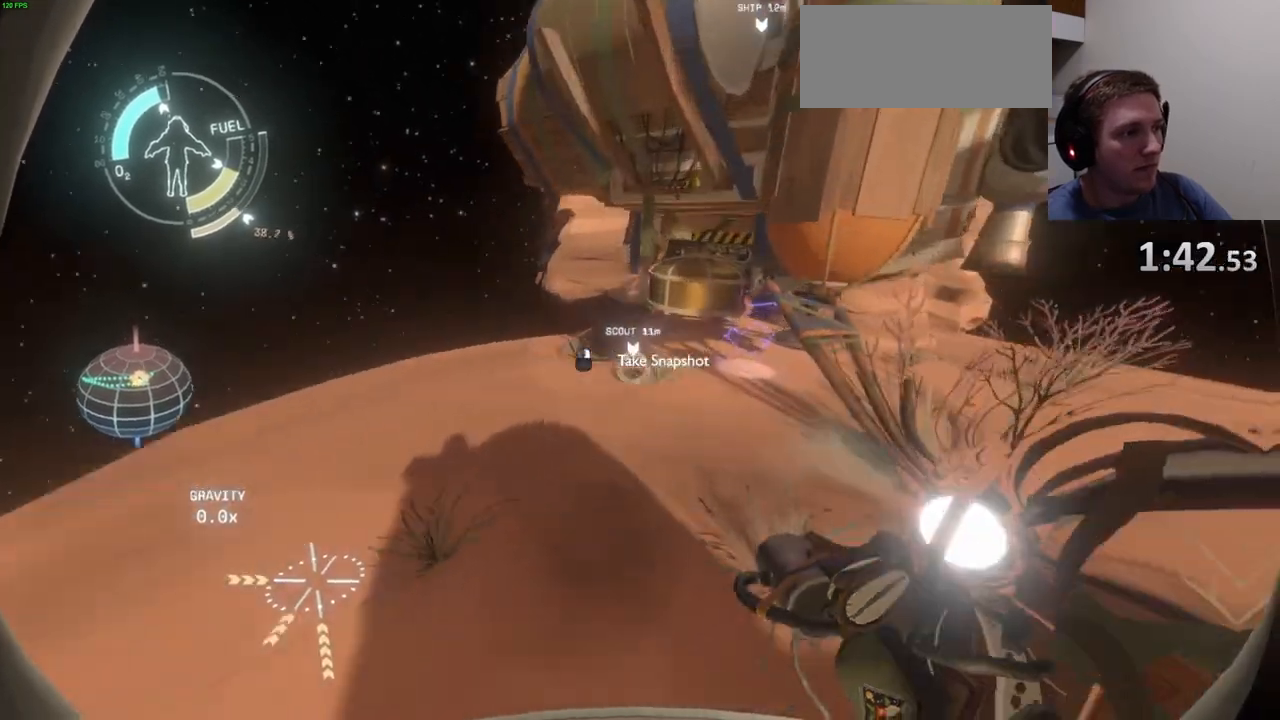
{"keys": ["shift", "w"], "mouse": [], "events": [[133, "d", "up"]]}
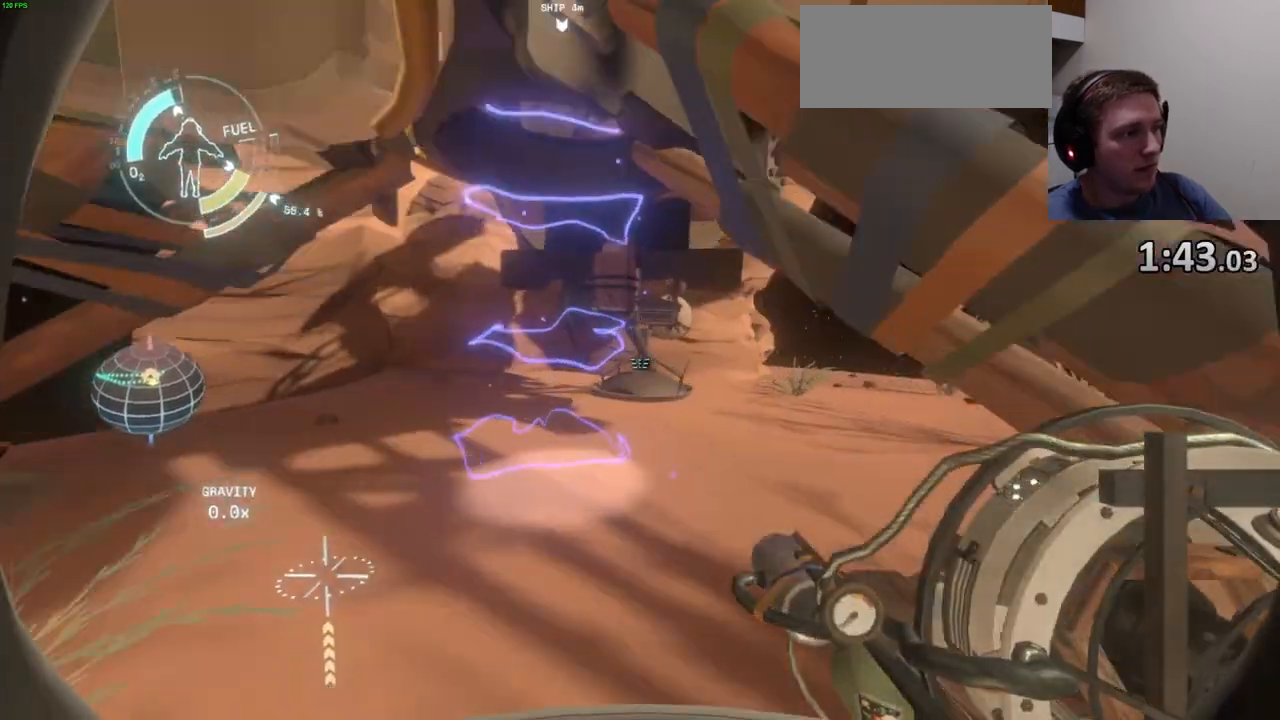
{"keys": ["shift", "w"], "mouse": [], "events": [[233, "space", "down"], [400, "space", "up"]]}
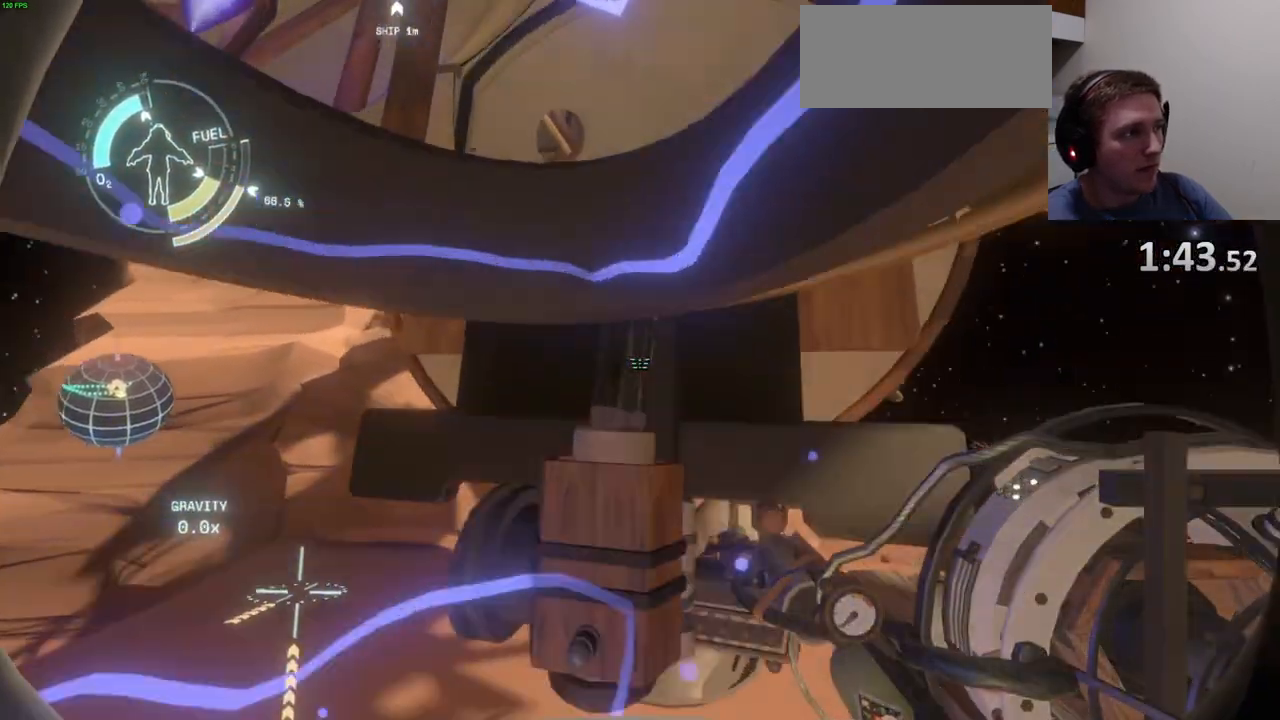
{"keys": ["w"], "mouse": [], "events": [[133, "shift", "up"]]}
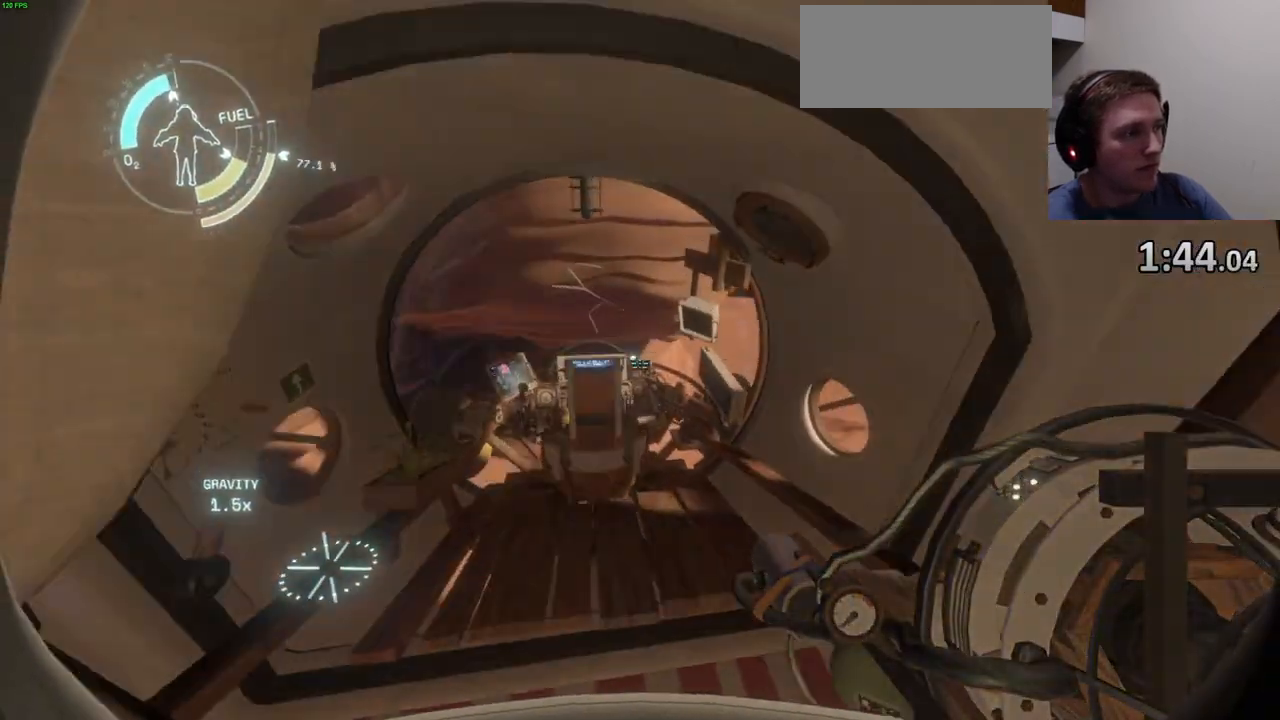
{"keys": ["w"], "mouse": [], "events": []}
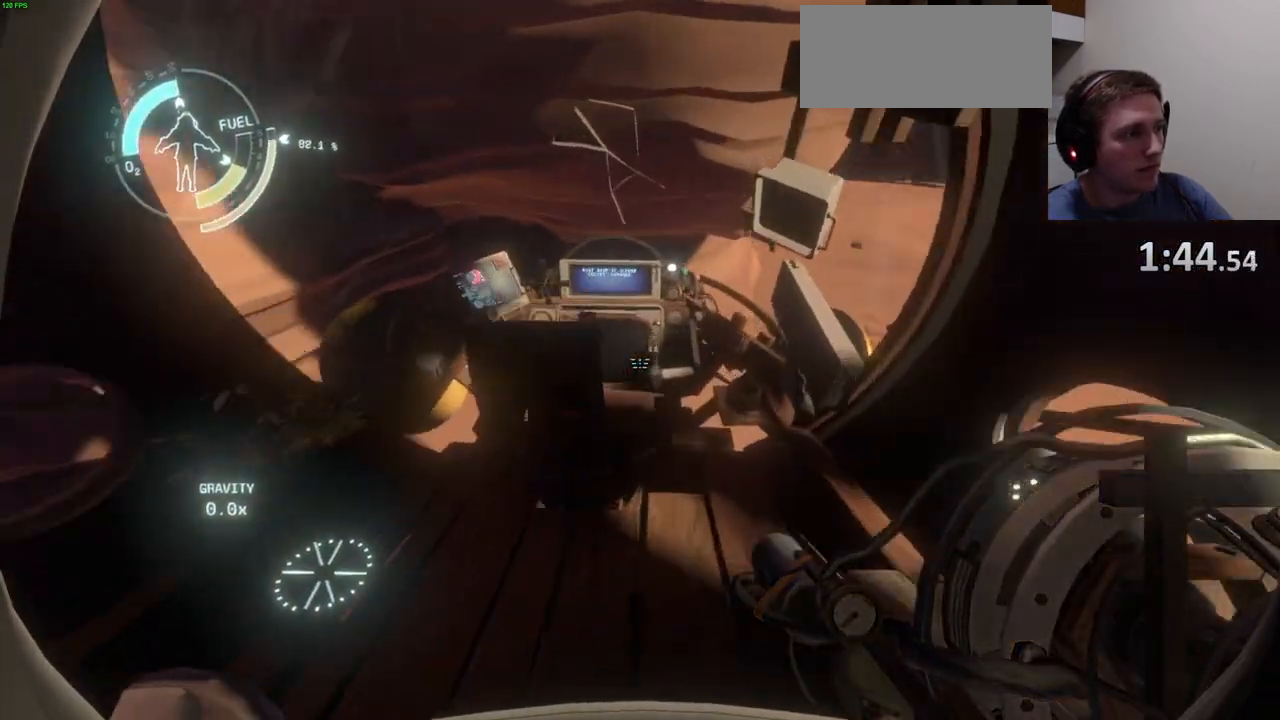
{"keys": ["s", "shift"], "mouse": [], "events": [[233, "e", "down"], [233, "shift", "down"], [267, "w", "up"], [333, "e", "up"], [500, "s", "down"]]}
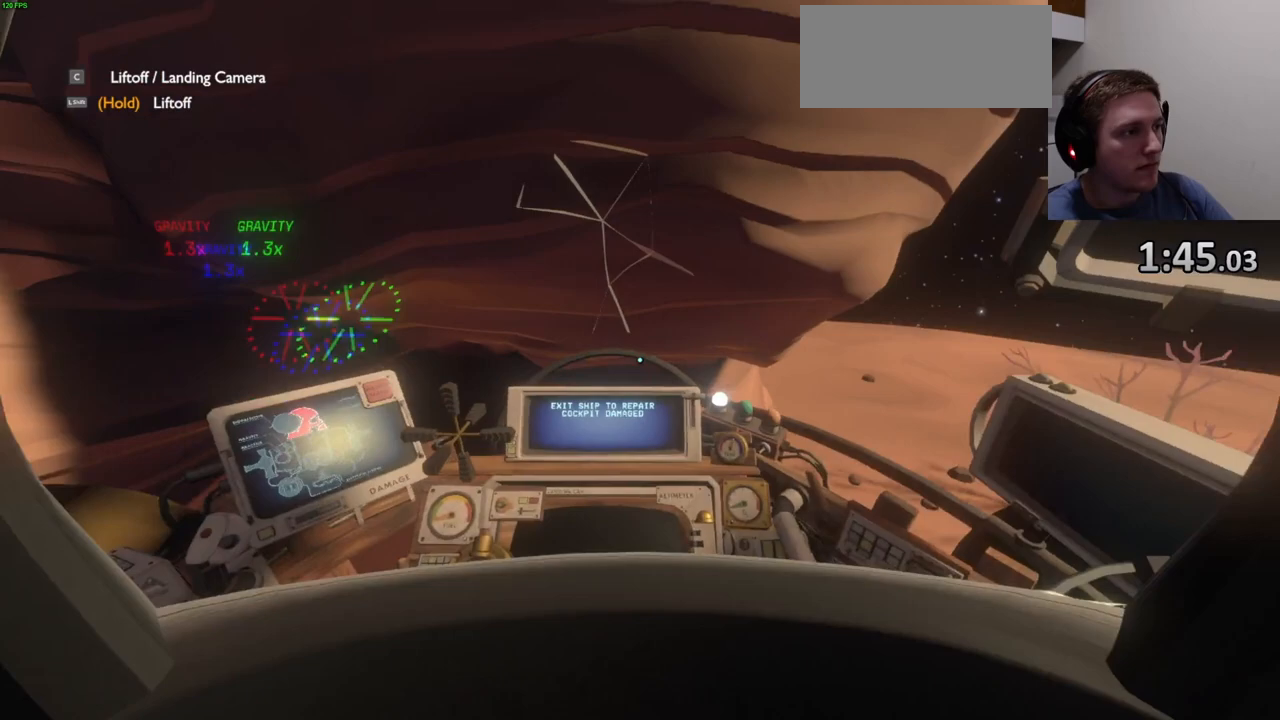
{"keys": ["shift"], "mouse": [], "events": [[267, "s", "up"]]}
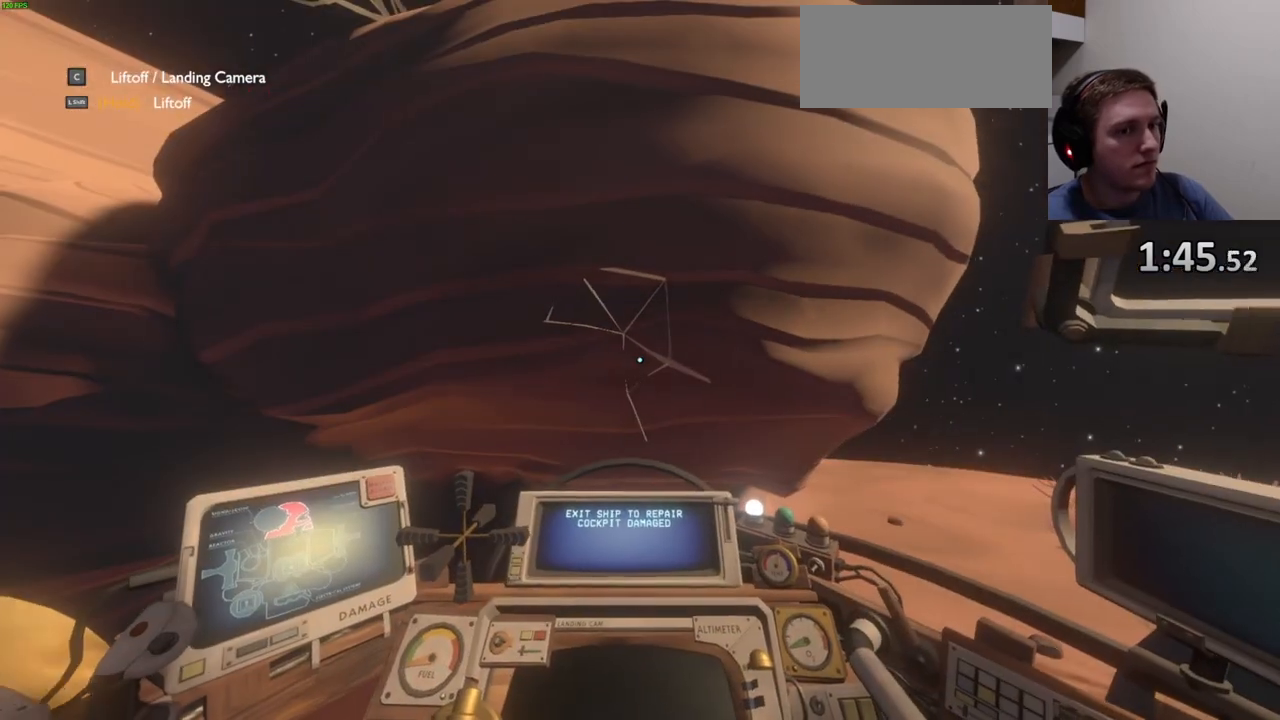
{"keys": ["a", "shift"], "mouse": [], "events": [[267, "s", "down"], [367, "a", "down"], [367, "s", "up"]]}
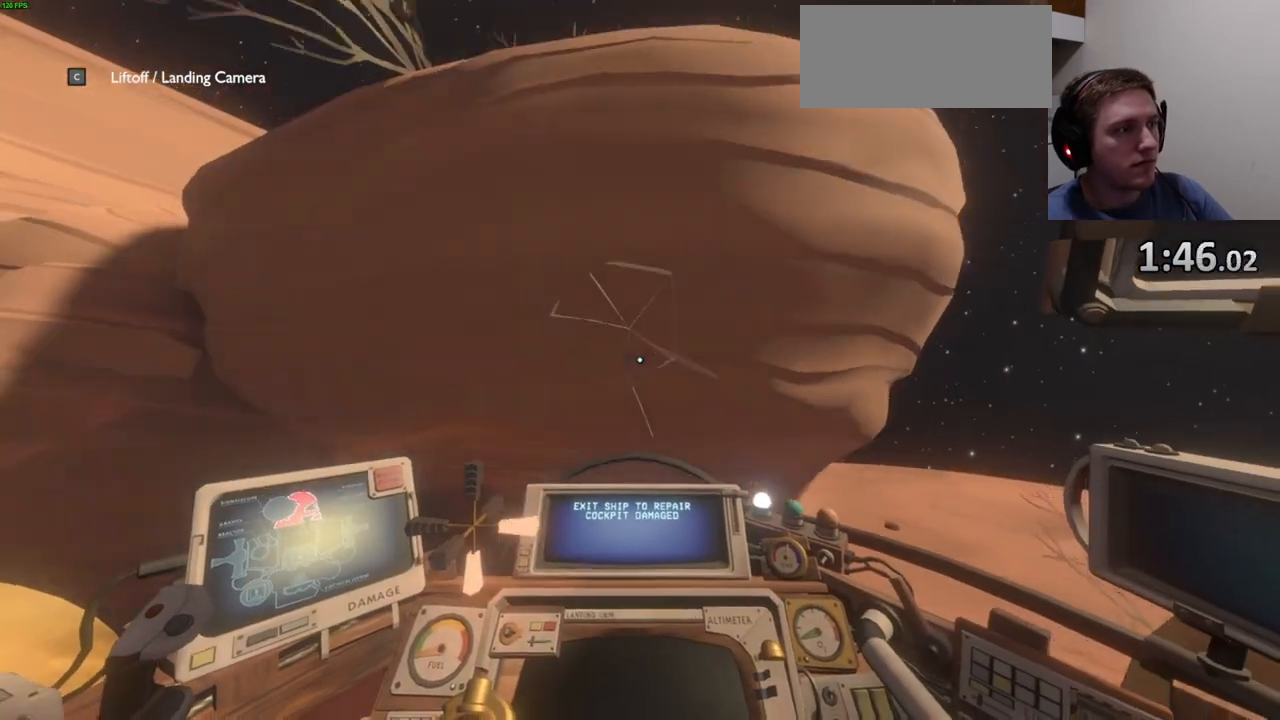
{"keys": ["shift"], "mouse": [], "events": [[33, "a", "up"], [200, "w", "down"], [333, "d", "down"], [367, "w", "up"], [467, "d", "up"]]}
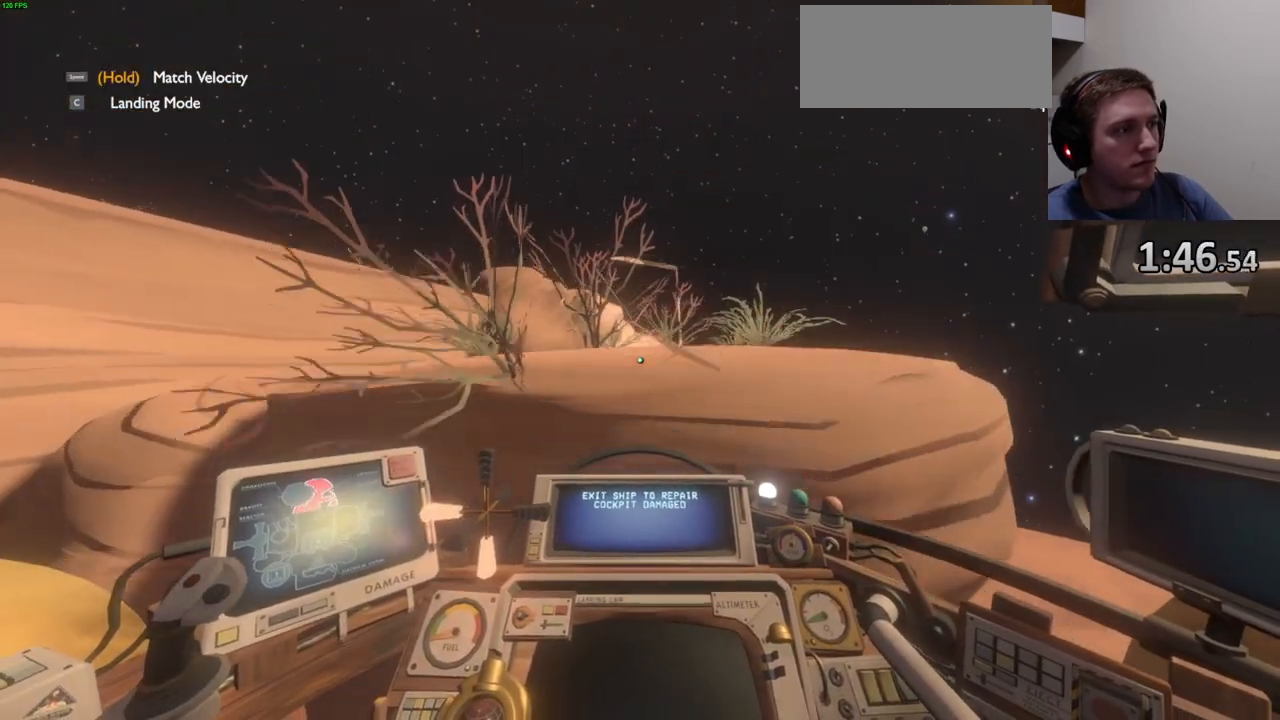
{"keys": ["shift"], "mouse": [], "events": []}
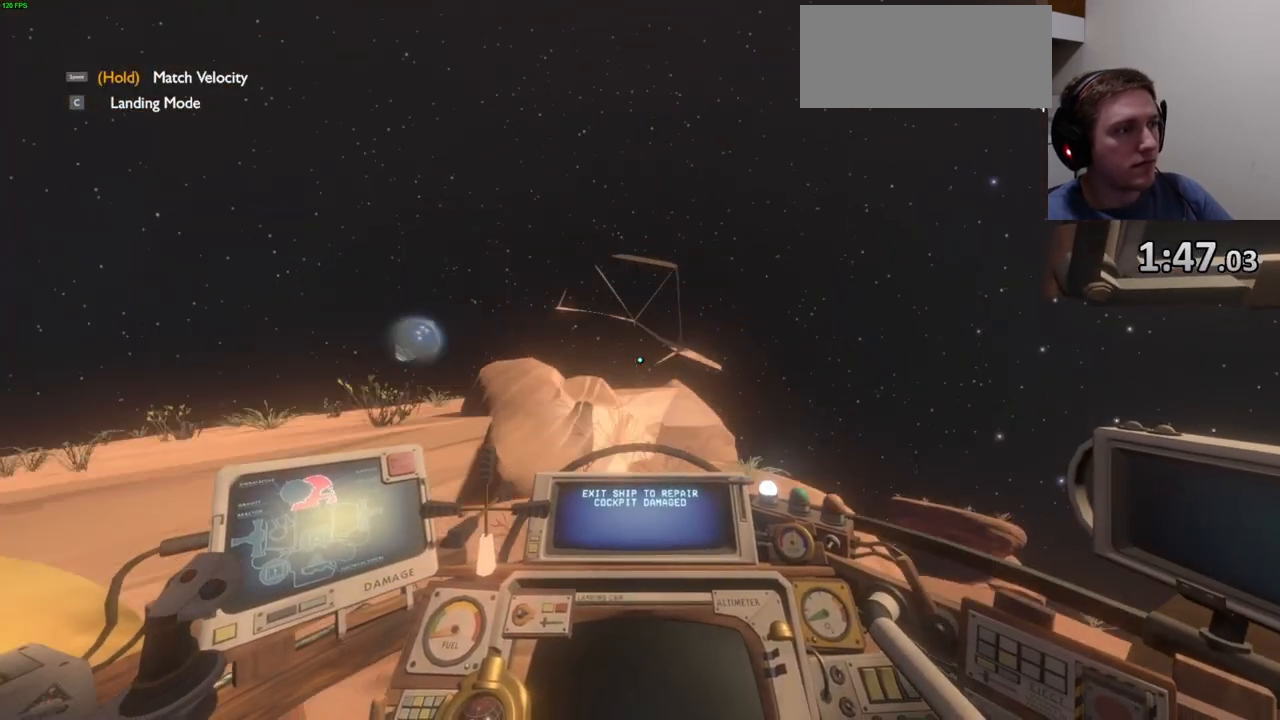
{"keys": ["shift", "w"], "mouse": [], "events": [[367, "w", "down"]]}
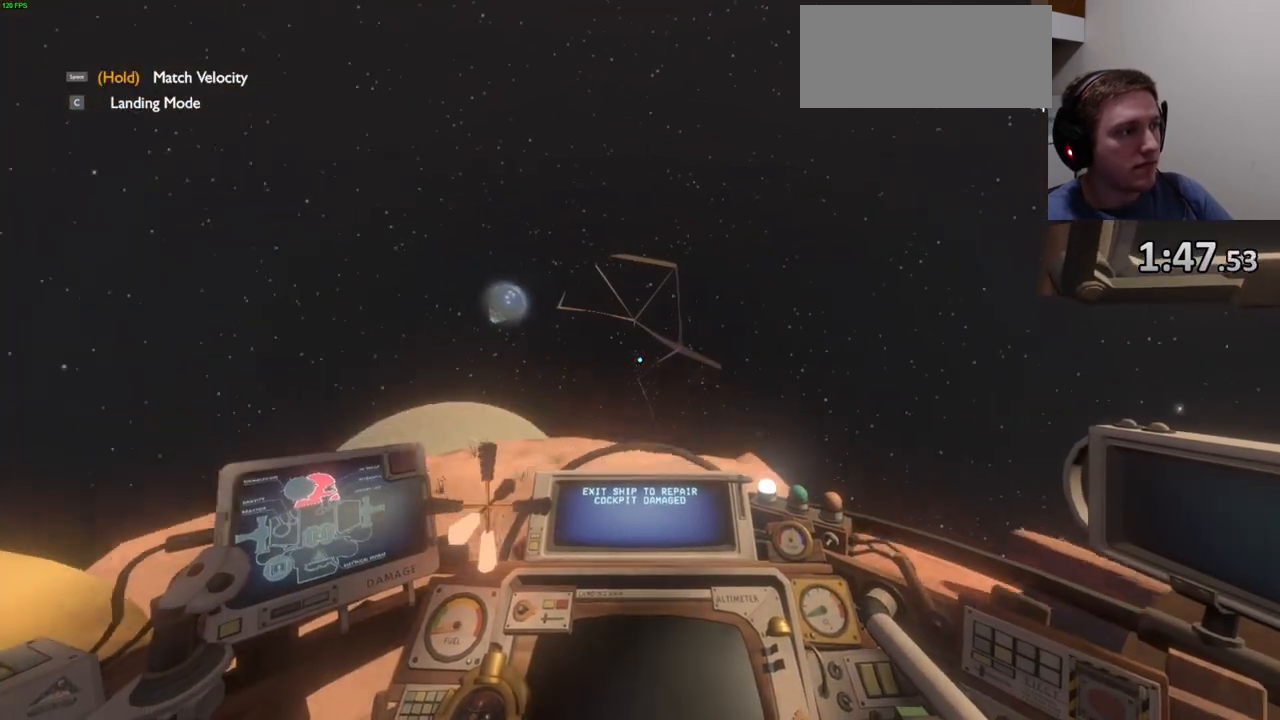
{"keys": ["shift", "w"], "mouse": [], "events": [[300, "mouse_left", "down"], [400, "mouse_left", "up"]]}
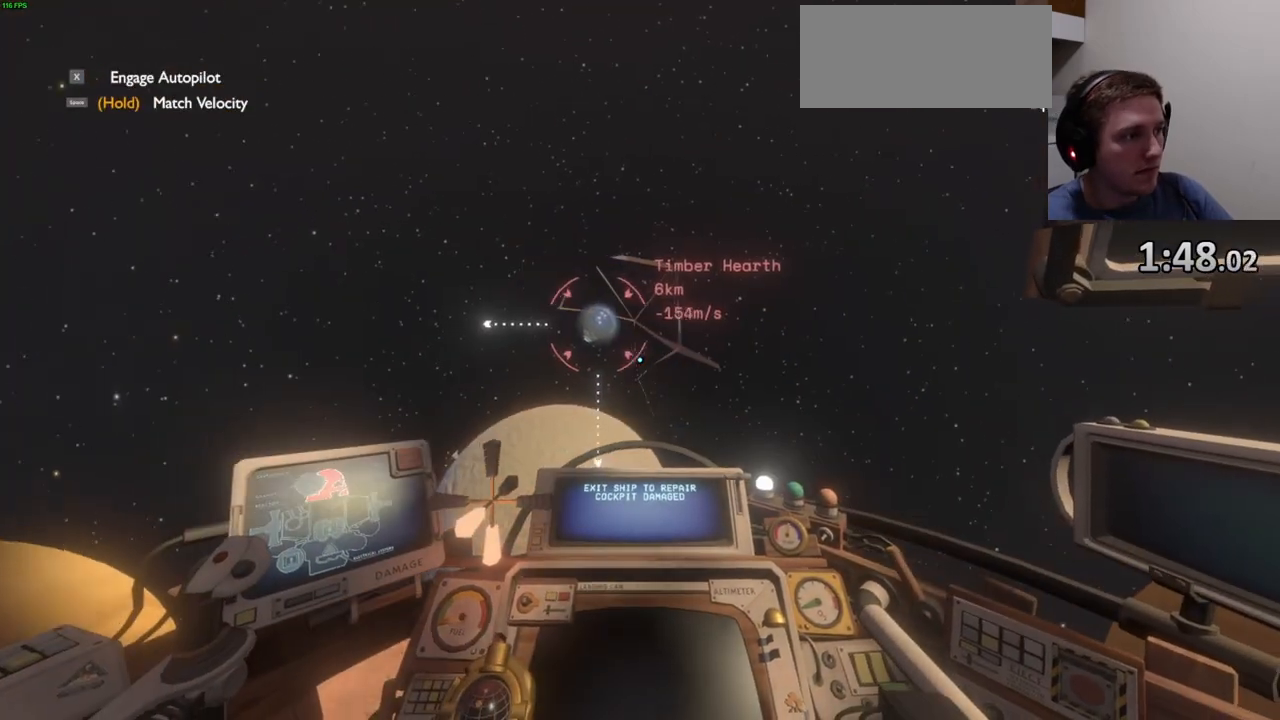
{"keys": ["shift", "w"], "mouse": [], "events": []}
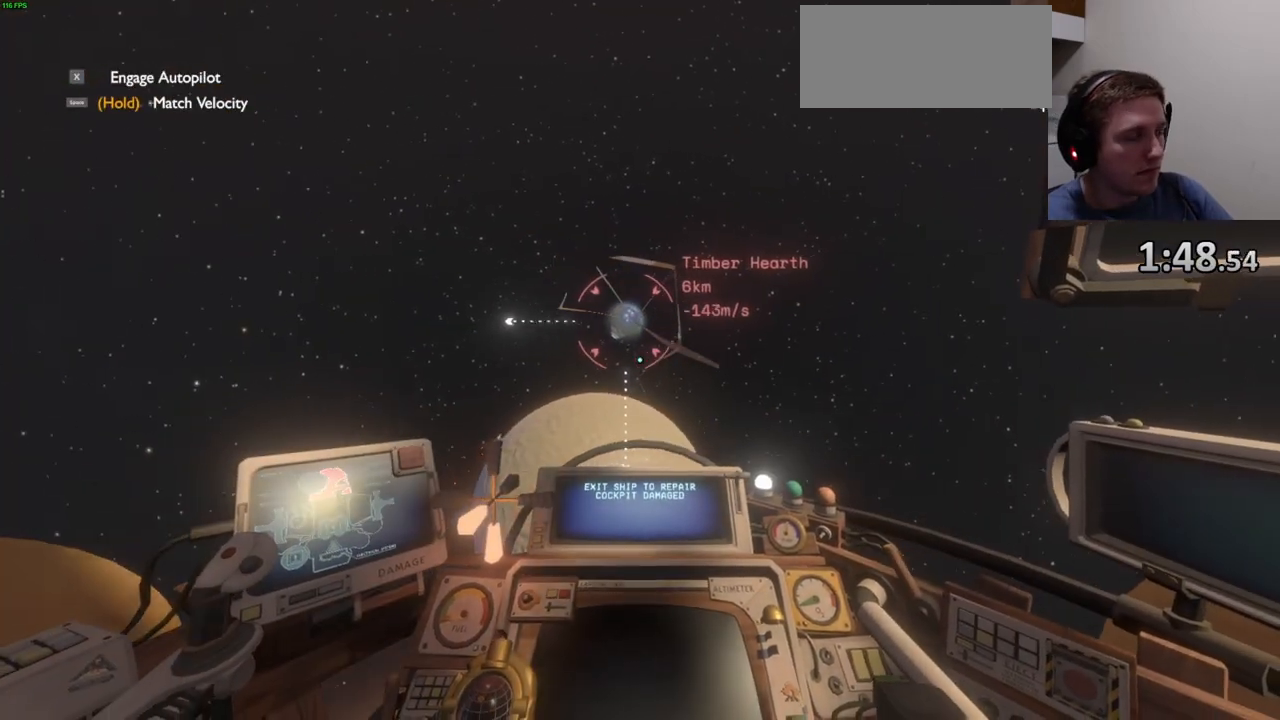
{"keys": ["r", "shift", "w"], "mouse": [], "events": [[367, "r", "down"]]}
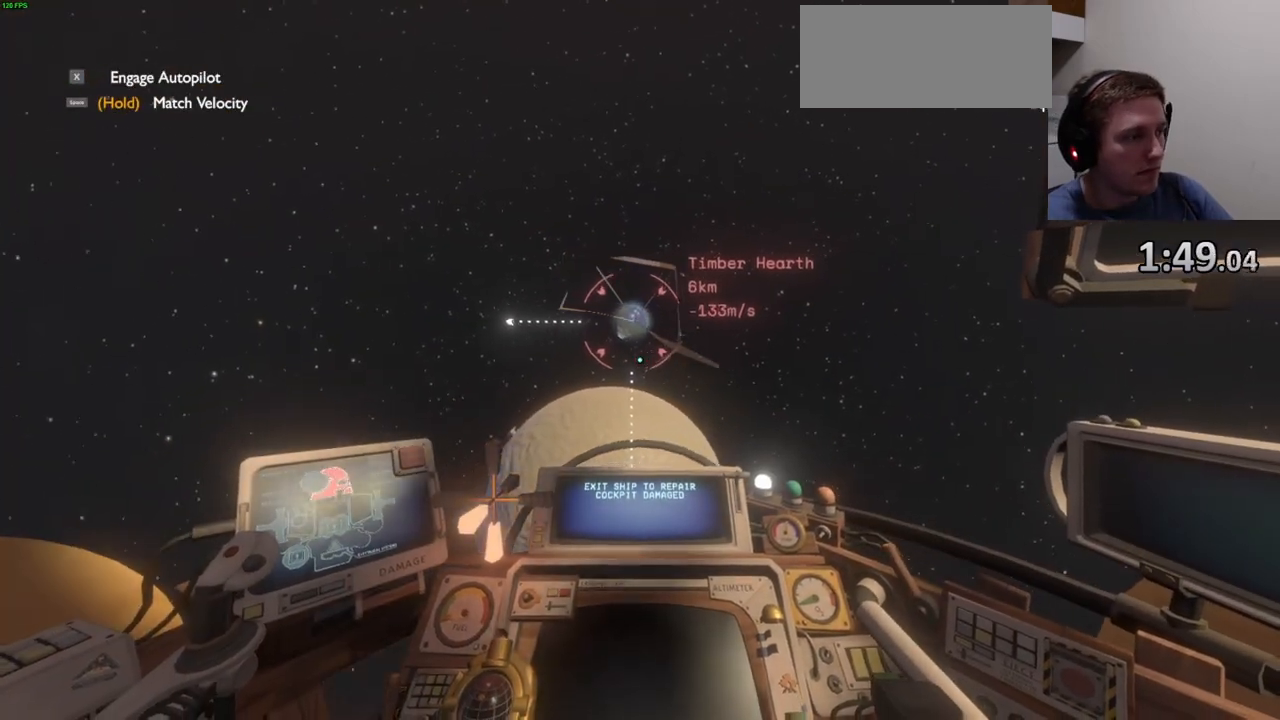
{"keys": ["r", "shift", "w"], "mouse": [], "events": [[333, "r", "up"], [467, "r", "down"]]}
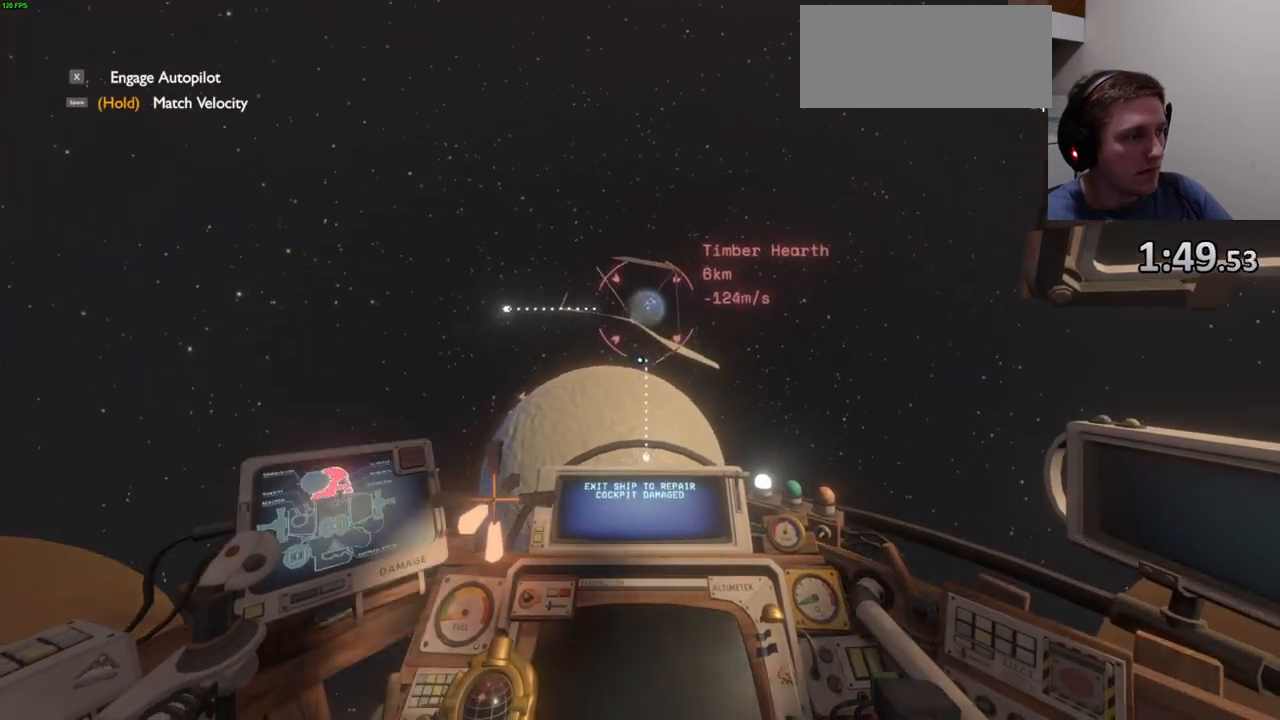
{"keys": ["r", "shift", "w"], "mouse": [], "events": []}
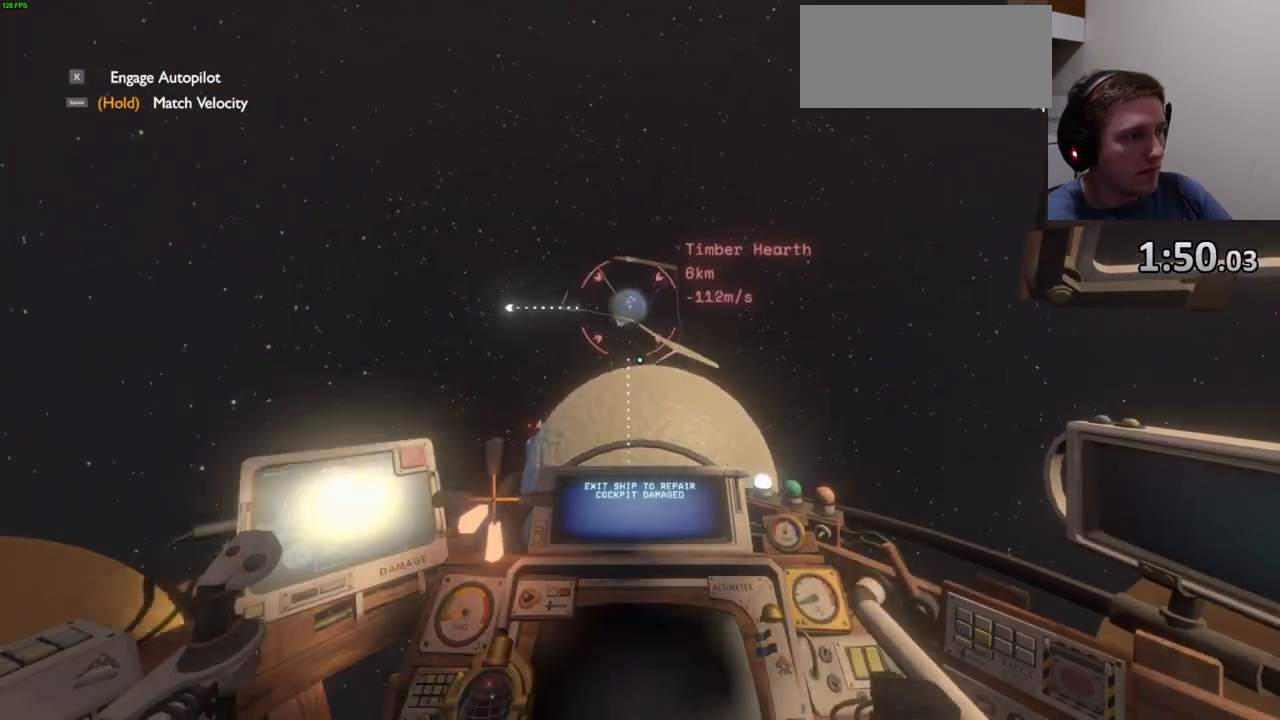
{"keys": ["shift", "w"], "mouse": [], "events": [[100, "r", "up"]]}
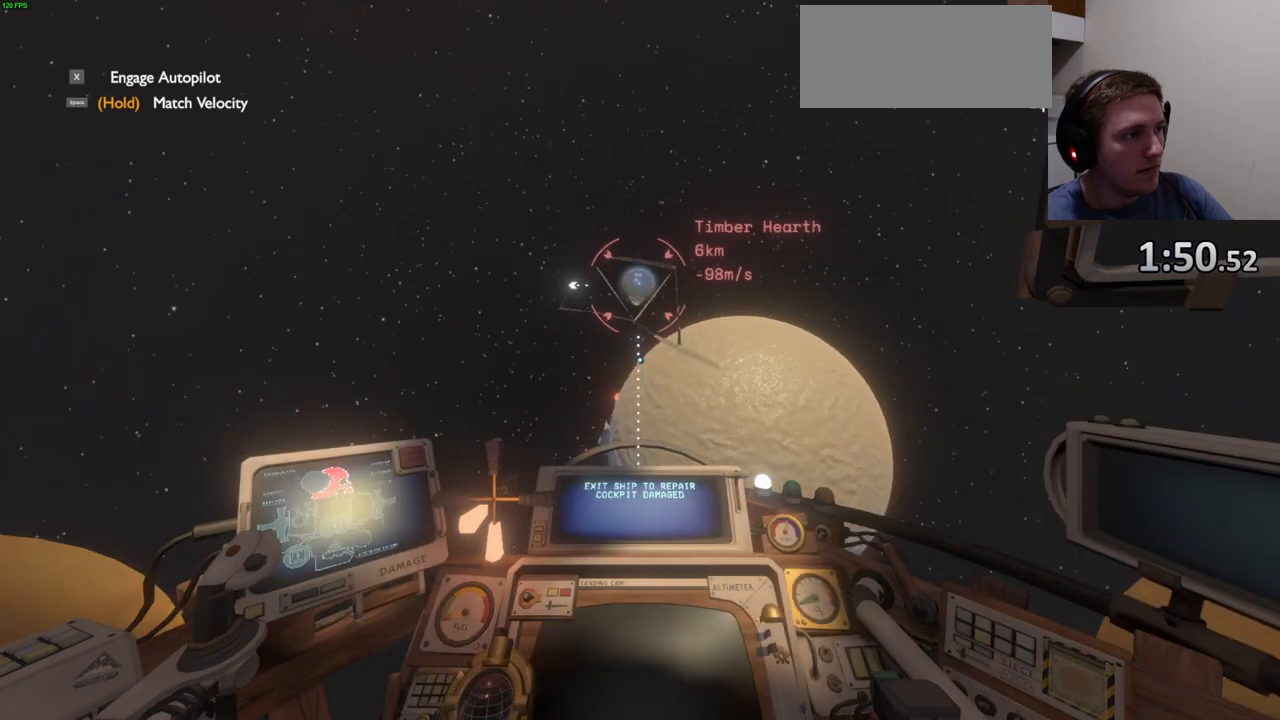
{"keys": ["shift", "w"], "mouse": [], "events": []}
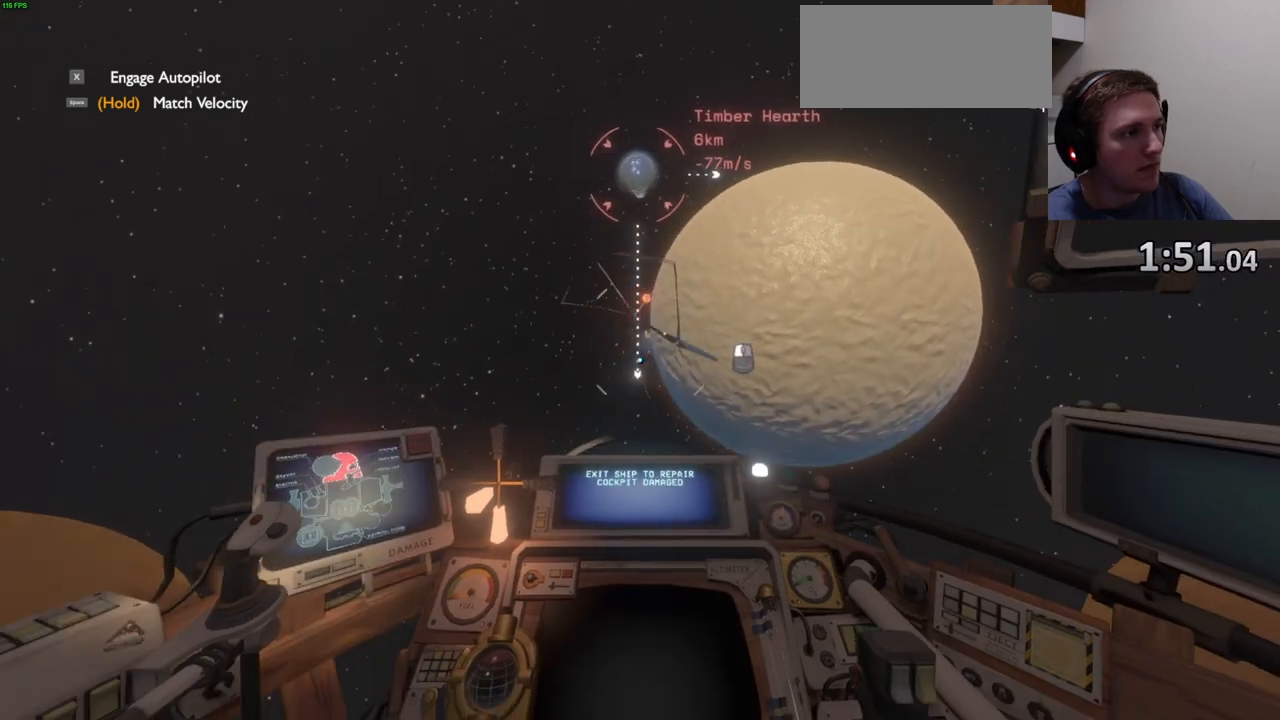
{"keys": ["shift", "w"], "mouse": [], "events": [[100, "r", "down"], [367, "r", "up"]]}
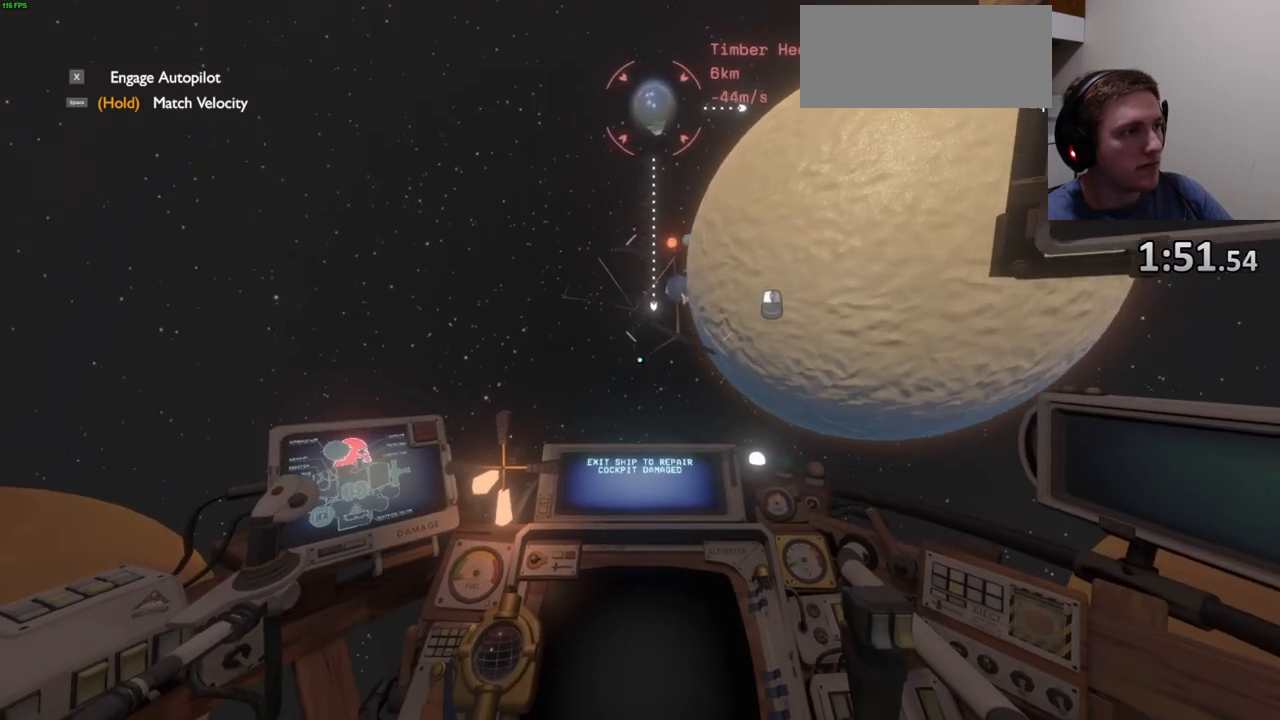
{"keys": ["r", "shift", "w"], "mouse": [], "events": [[367, "r", "down"]]}
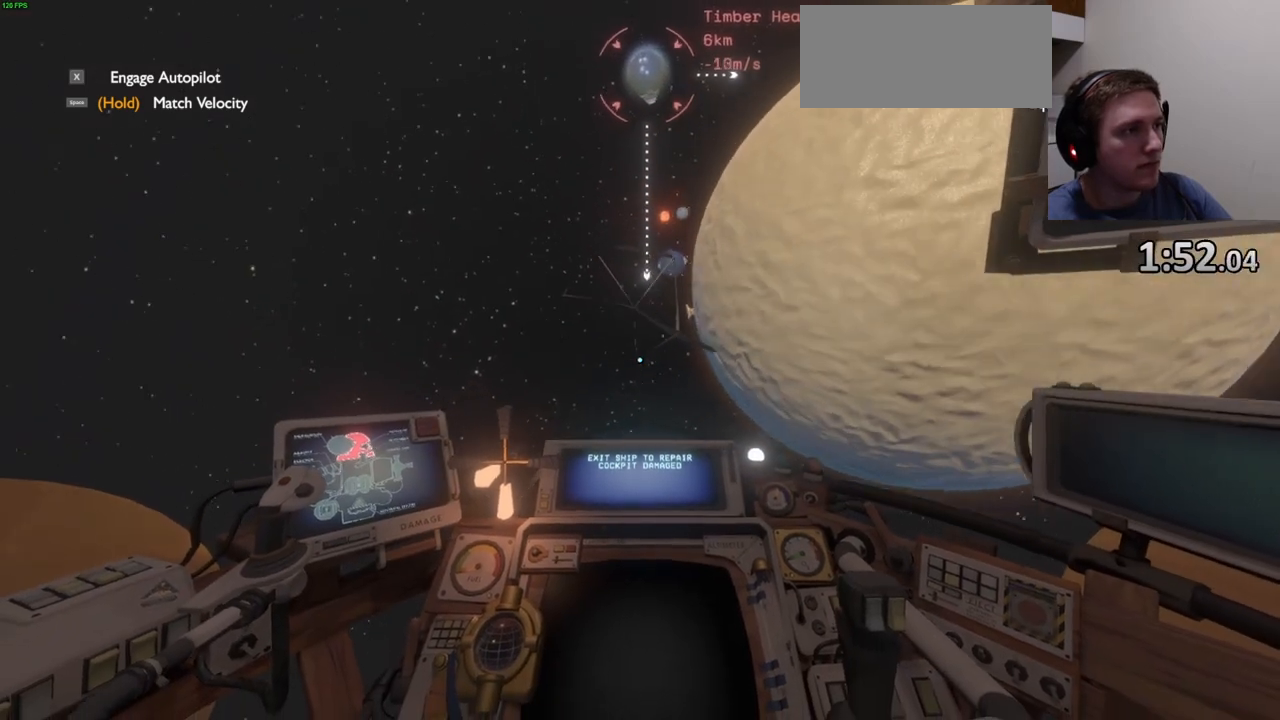
{"keys": ["shift", "w"], "mouse": [], "events": [[67, "r", "up"]]}
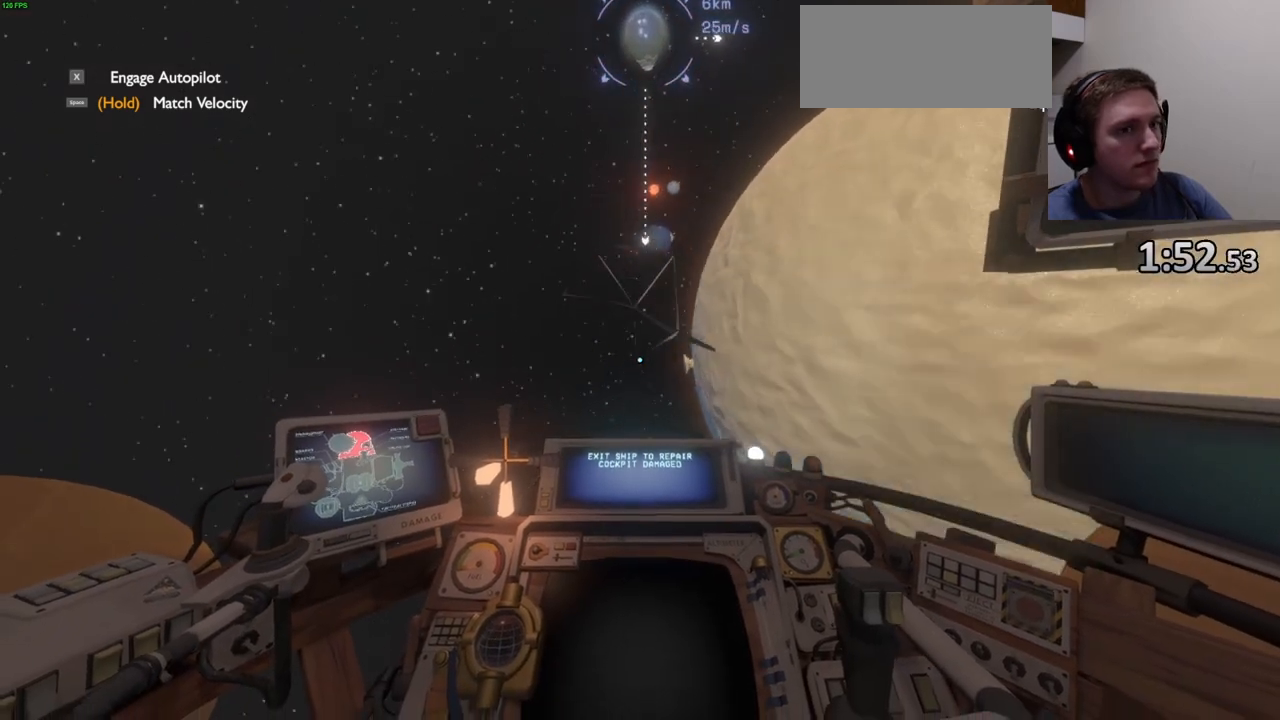
{"keys": ["shift", "w"], "mouse": [], "events": []}